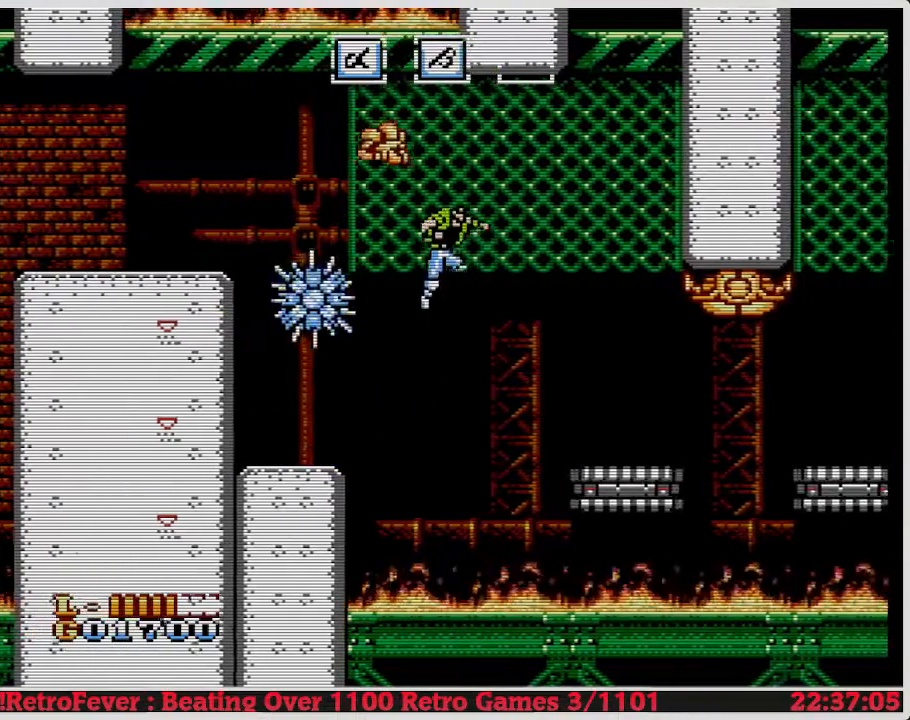
Gameplay with a controller (Nintendo layout); each line is a JSON object with the inputs held at the frame after it. "events" lists button and stick changes between this image and that frame as [ms after this image, input, new state], when the widget could be followed in between. Not read: L3 R3.
{"buttons": ["DPAD_RIGHT"], "events": []}
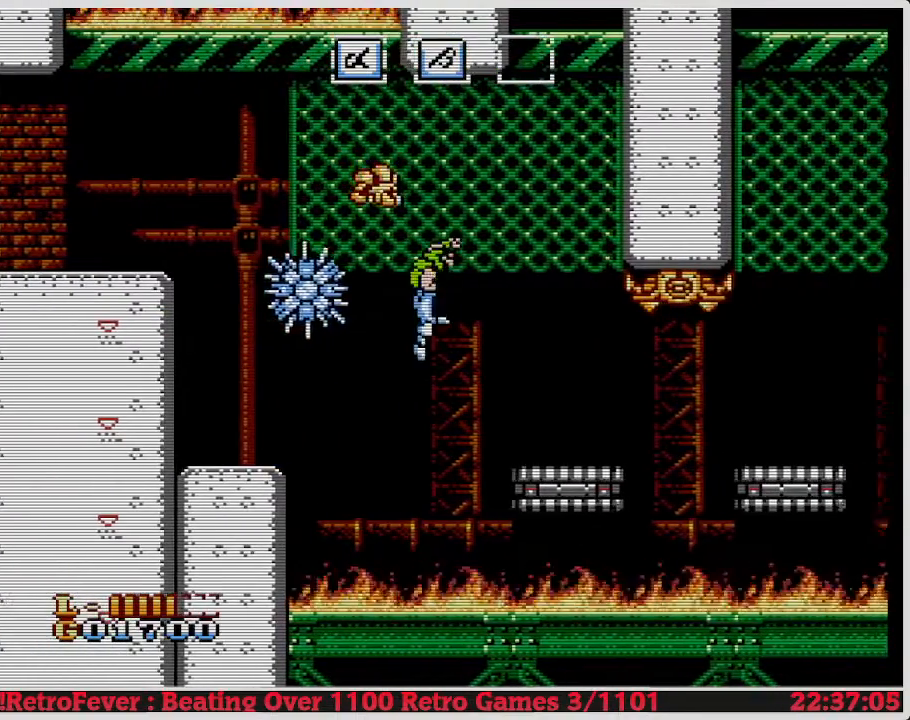
{"buttons": ["DPAD_RIGHT"], "events": []}
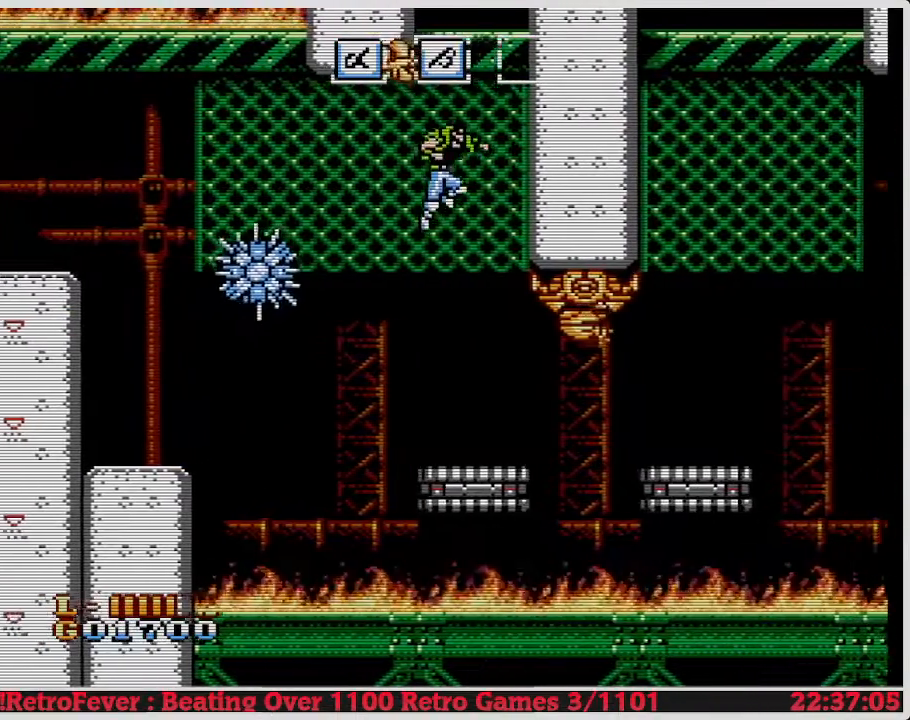
{"buttons": ["DPAD_RIGHT"], "events": [[333, "DPAD_RIGHT", "up"], [350, "DPAD_DOWN", "down"], [417, "B", "down"], [433, "B", "up"], [450, "DPAD_DOWN", "up"], [467, "DPAD_RIGHT", "down"]]}
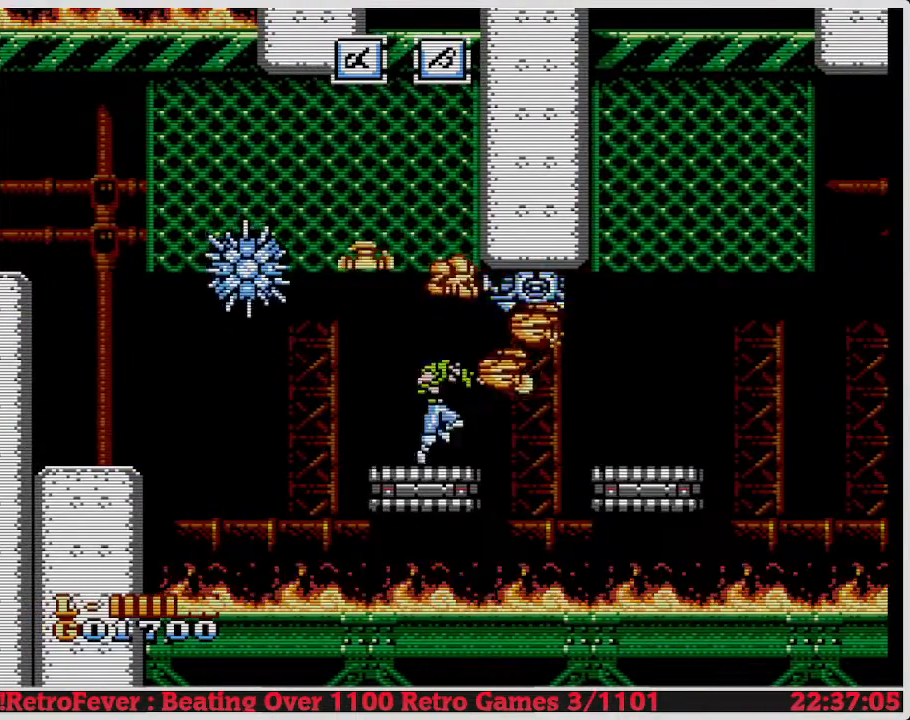
{"buttons": ["DPAD_RIGHT"], "events": []}
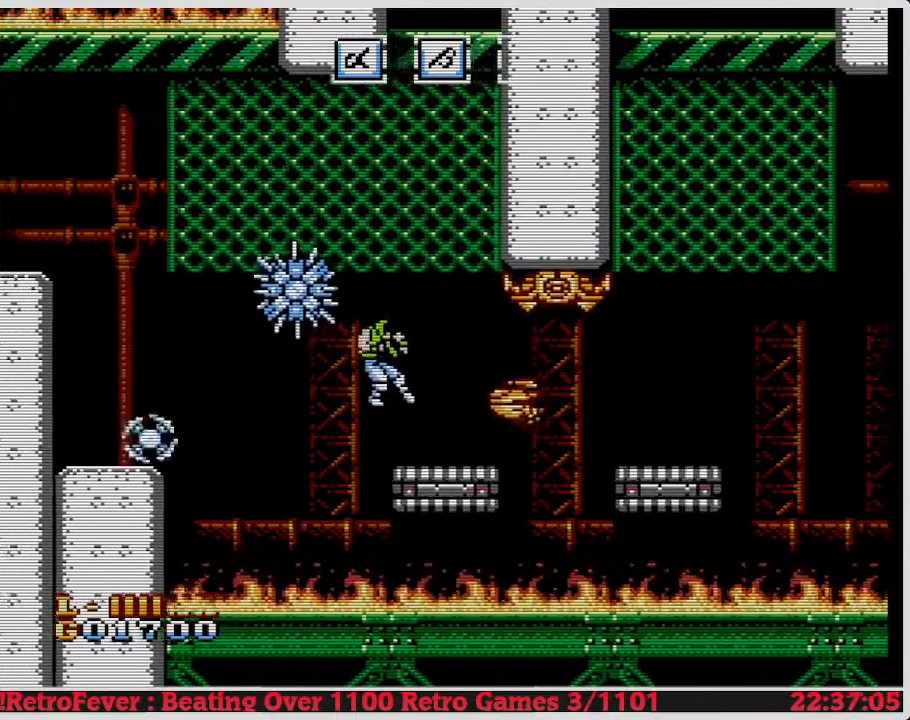
{"buttons": ["DPAD_RIGHT"], "events": []}
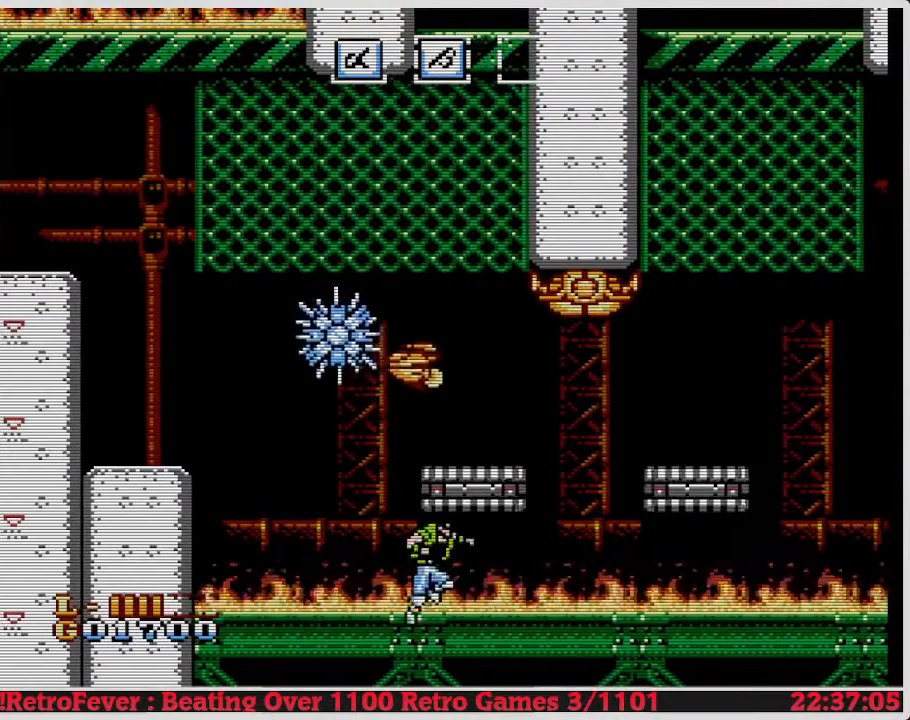
{"buttons": ["DPAD_RIGHT"], "events": []}
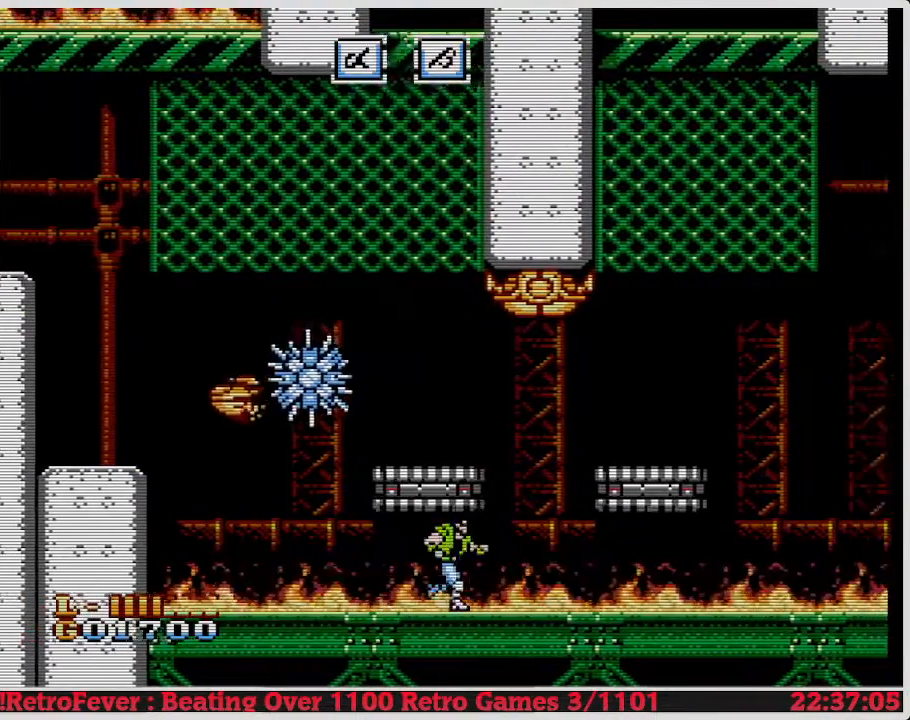
{"buttons": ["B"], "events": [[33, "A", "down"], [50, "A", "up"], [50, "DPAD_UP", "down"], [83, "DPAD_UP", "up"], [133, "B", "down"], [133, "DPAD_RIGHT", "up"]]}
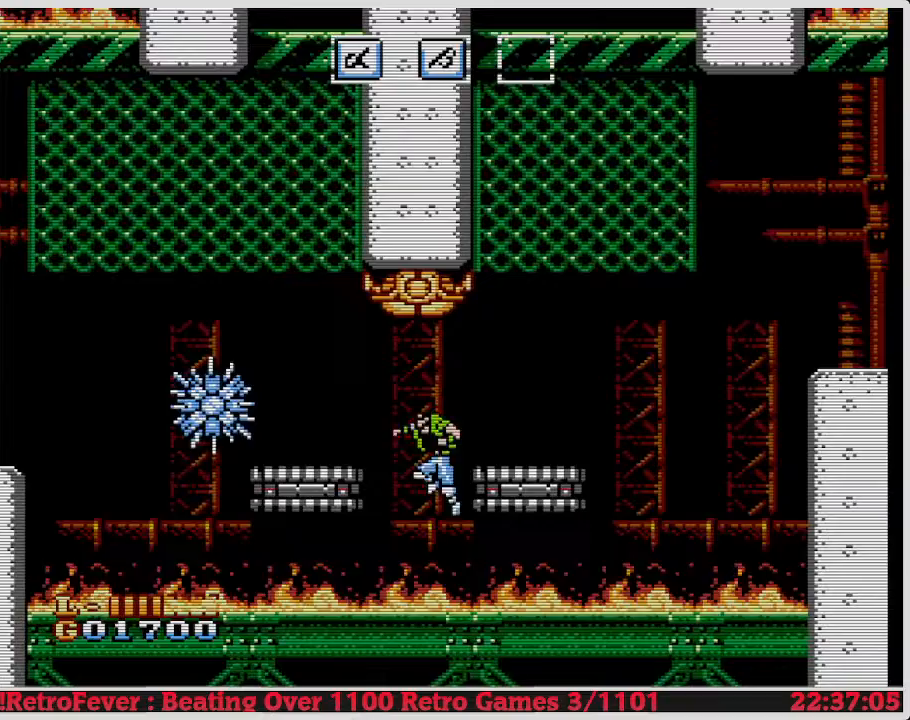
{"buttons": ["B"], "events": []}
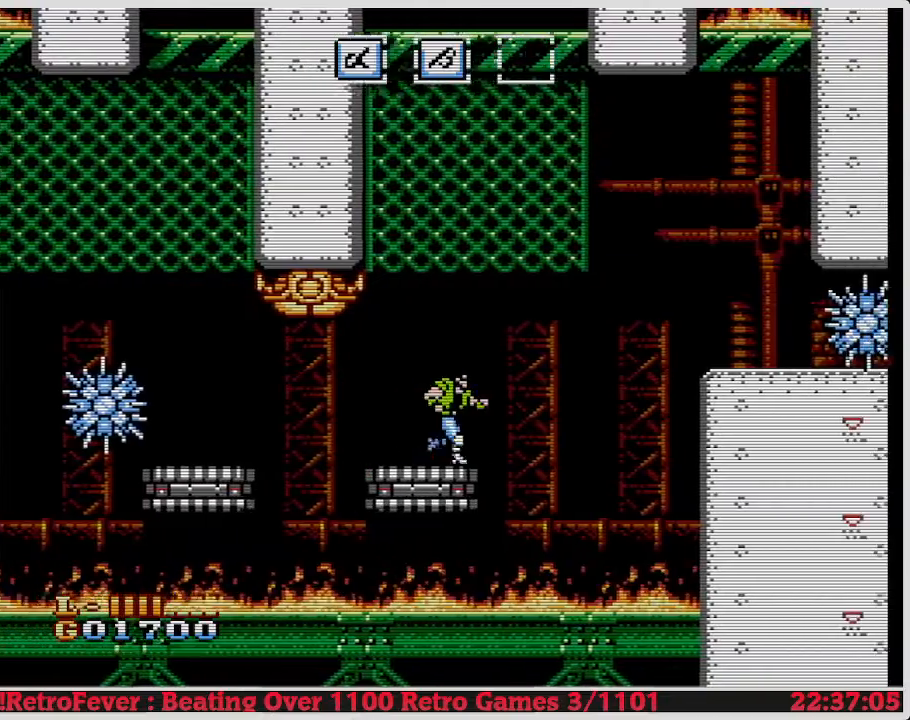
{"buttons": ["B"], "events": []}
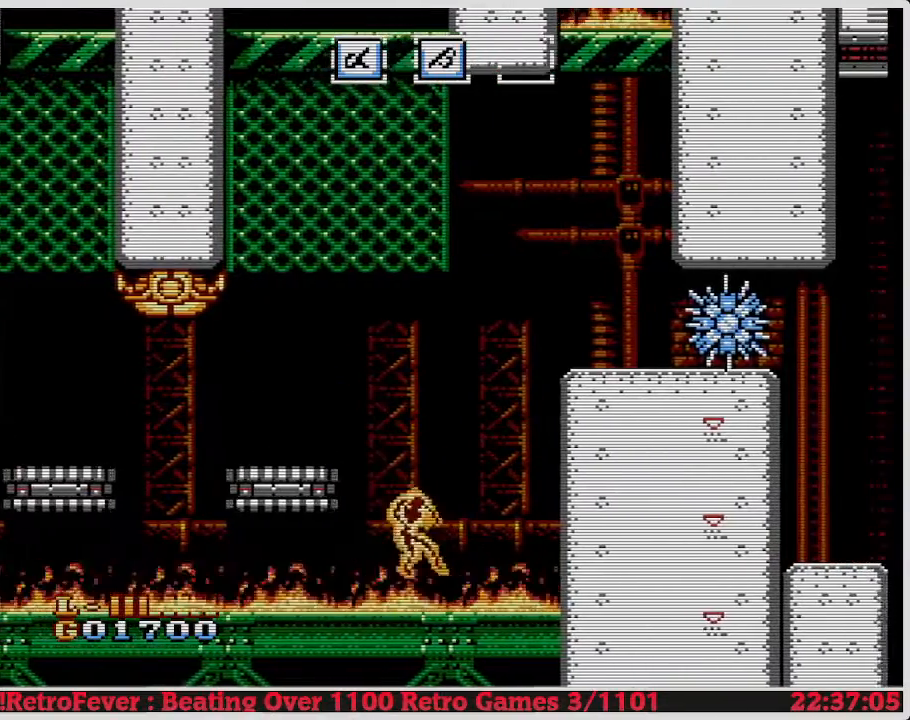
{"buttons": ["DPAD_RIGHT"], "events": [[83, "B", "up"], [100, "B", "down"], [117, "B", "up"], [117, "DPAD_RIGHT", "down"], [150, "B", "down"], [167, "B", "up"], [183, "A", "down"], [217, "A", "up"]]}
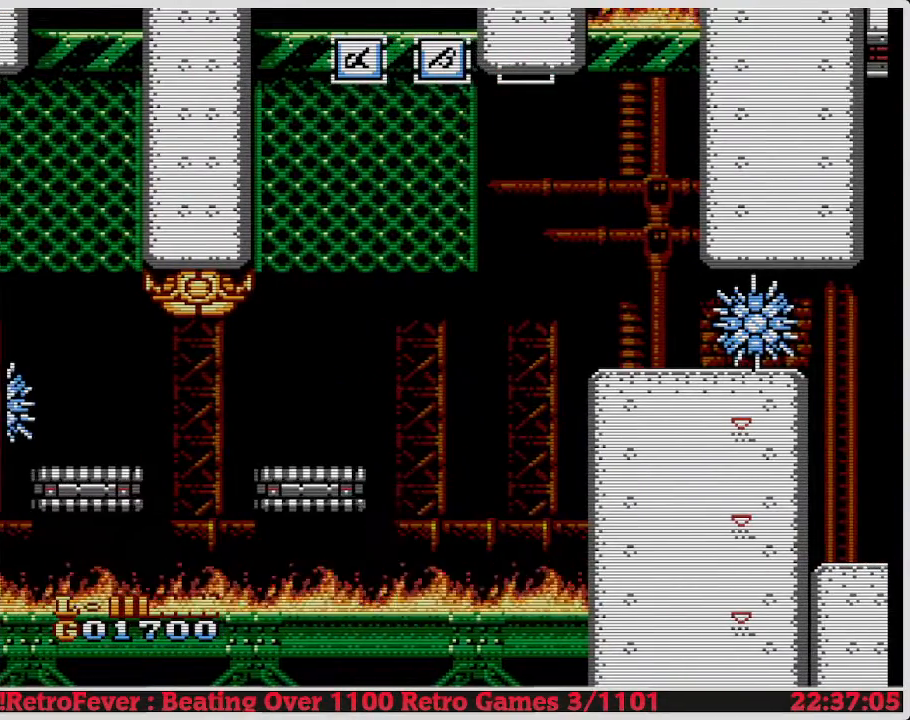
{"buttons": ["DPAD_RIGHT"], "events": []}
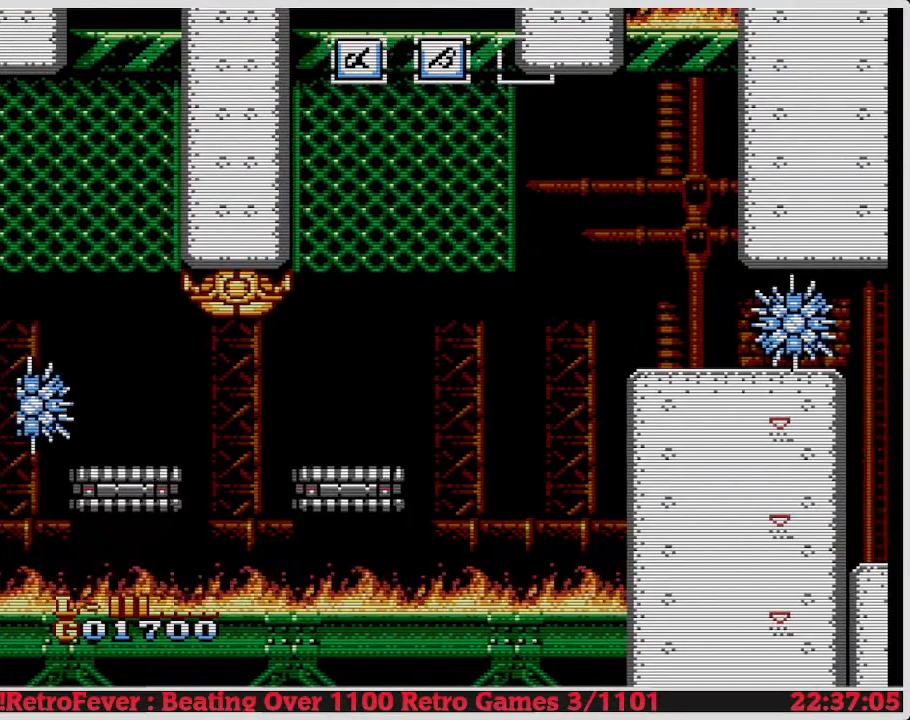
{"buttons": ["DPAD_RIGHT"], "events": [[33, "A", "down"], [33, "DPAD_RIGHT", "up"], [33, "DPAD_UP", "down"], [67, "A", "up"], [67, "DPAD_RIGHT", "down"], [67, "DPAD_UP", "up"]]}
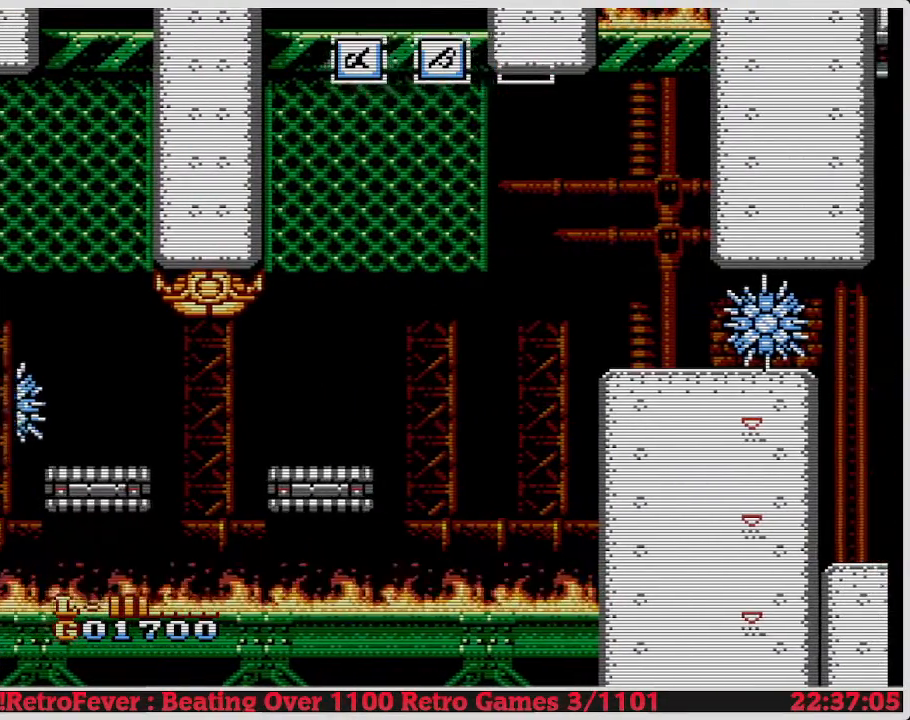
{"buttons": ["DPAD_UP", "DPAD_RIGHT"], "events": [[83, "DPAD_RIGHT", "up"], [100, "DPAD_LEFT", "down"], [117, "DPAD_LEFT", "up"], [433, "DPAD_RIGHT", "down"], [450, "A", "down"], [450, "DPAD_UP", "down"], [467, "A", "up"]]}
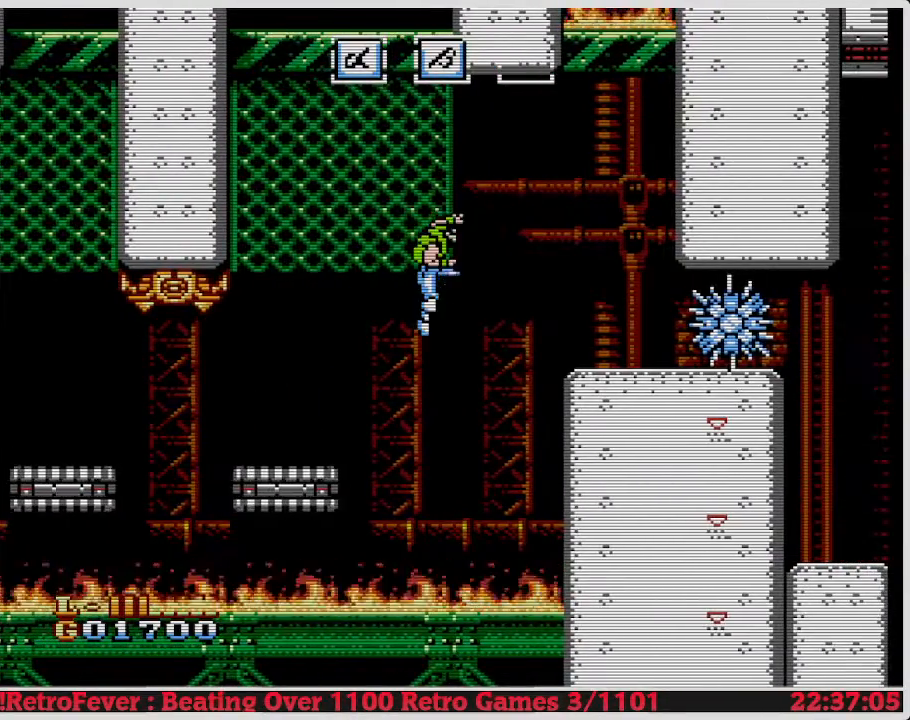
{"buttons": ["DPAD_RIGHT"], "events": [[150, "DPAD_UP", "up"], [217, "A", "down"], [467, "A", "up"]]}
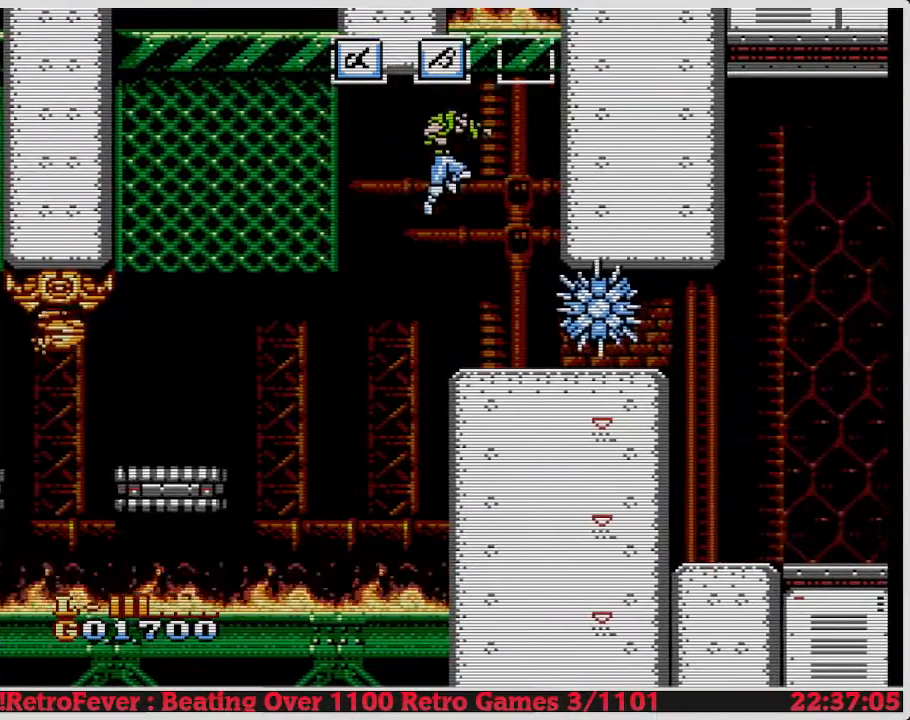
{"buttons": ["DPAD_RIGHT"], "events": []}
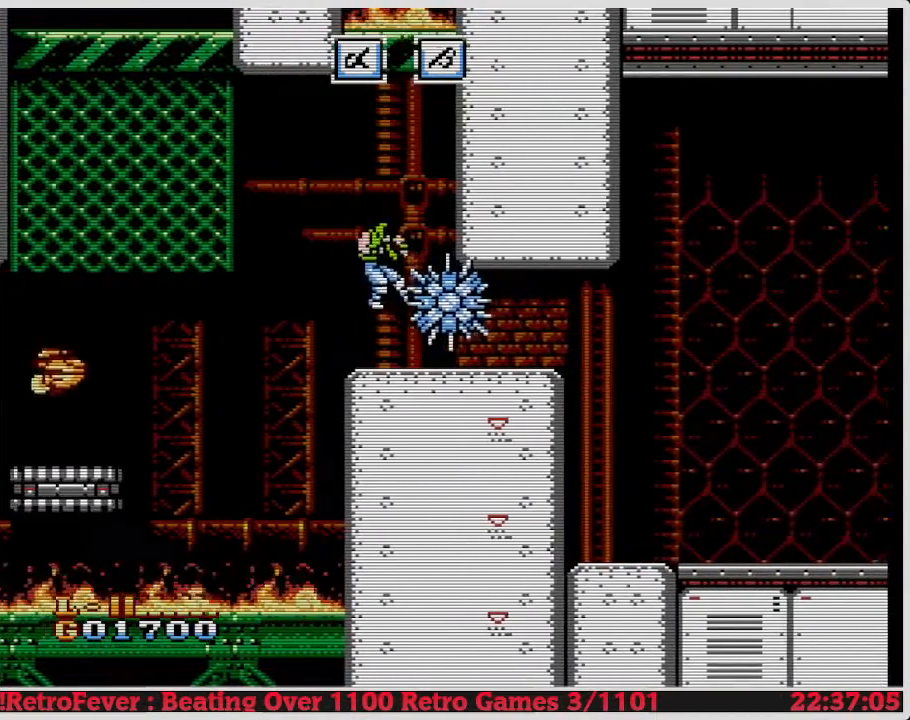
{"buttons": ["DPAD_RIGHT"], "events": []}
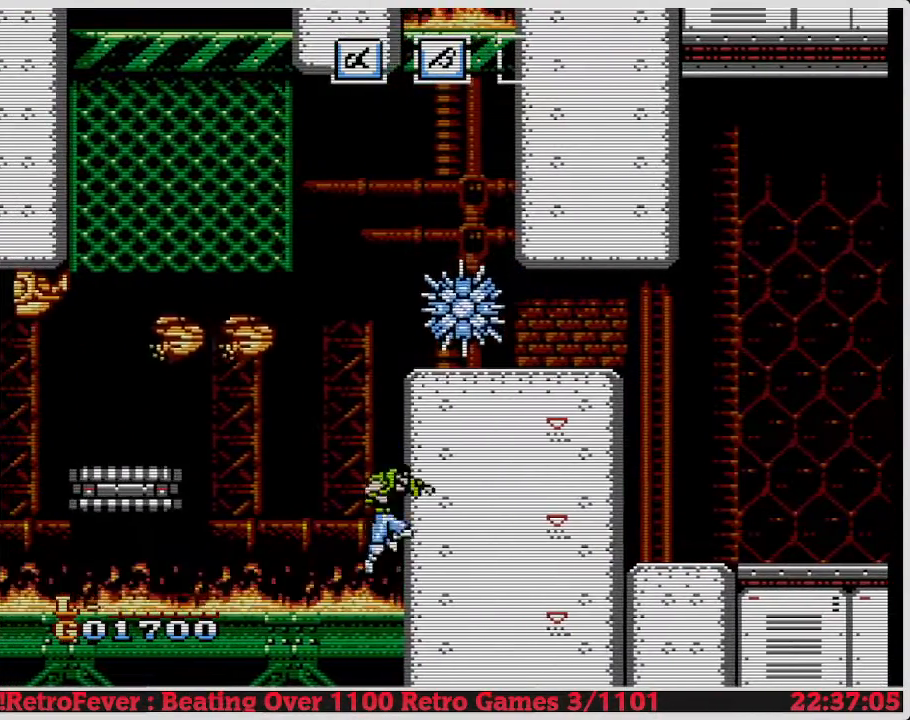
{"buttons": ["A", "DPAD_UP"], "events": [[383, "A", "down"], [450, "DPAD_RIGHT", "up"], [500, "DPAD_UP", "down"]]}
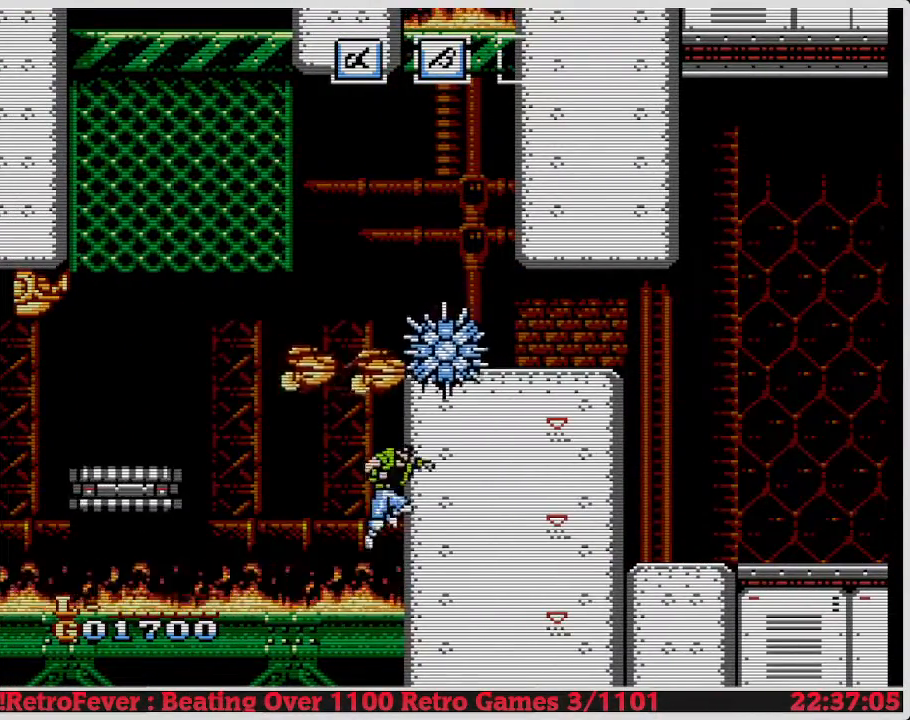
{"buttons": ["DPAD_LEFT"], "events": [[50, "DPAD_UP", "up"], [67, "DPAD_LEFT", "down"], [333, "A", "up"]]}
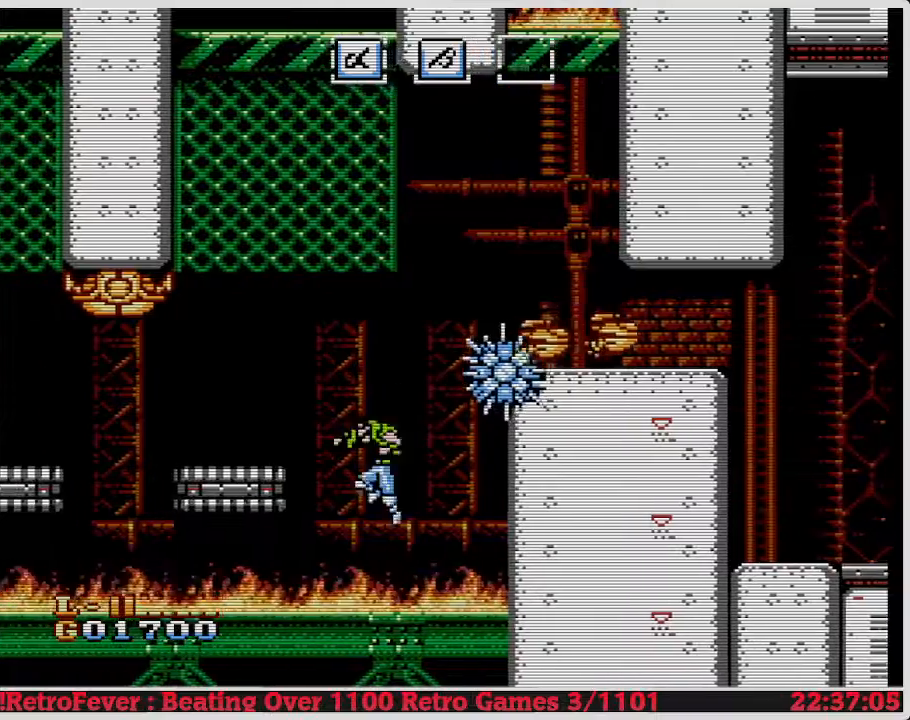
{"buttons": ["A"], "events": [[450, "DPAD_LEFT", "up"], [467, "A", "down"]]}